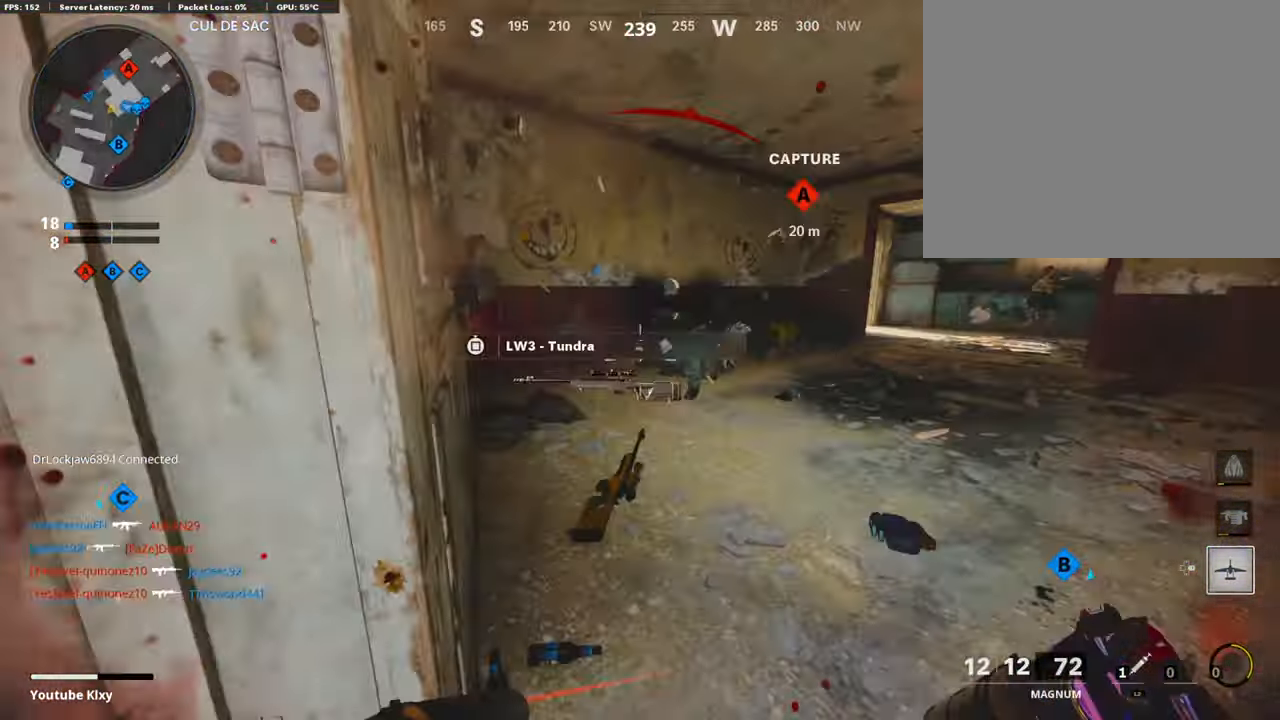
Gameplay with a controller (PlayStation layout); each line is a JSON object with the inputs held at the frame after it. "events" lists button and stick changes between this image and that frame as [ms after this image, input, new state], when the widget could be followed in between.
{"buttons": [], "left_stick": "up-right", "right_stick": "right", "events": [[33, "R3", "up"], [66, "L3", "up"], [66, "right_stick", "up"], [200, "left_stick", "right"], [366, "right_stick", "right"], [500, "left_stick", "up-right"]]}
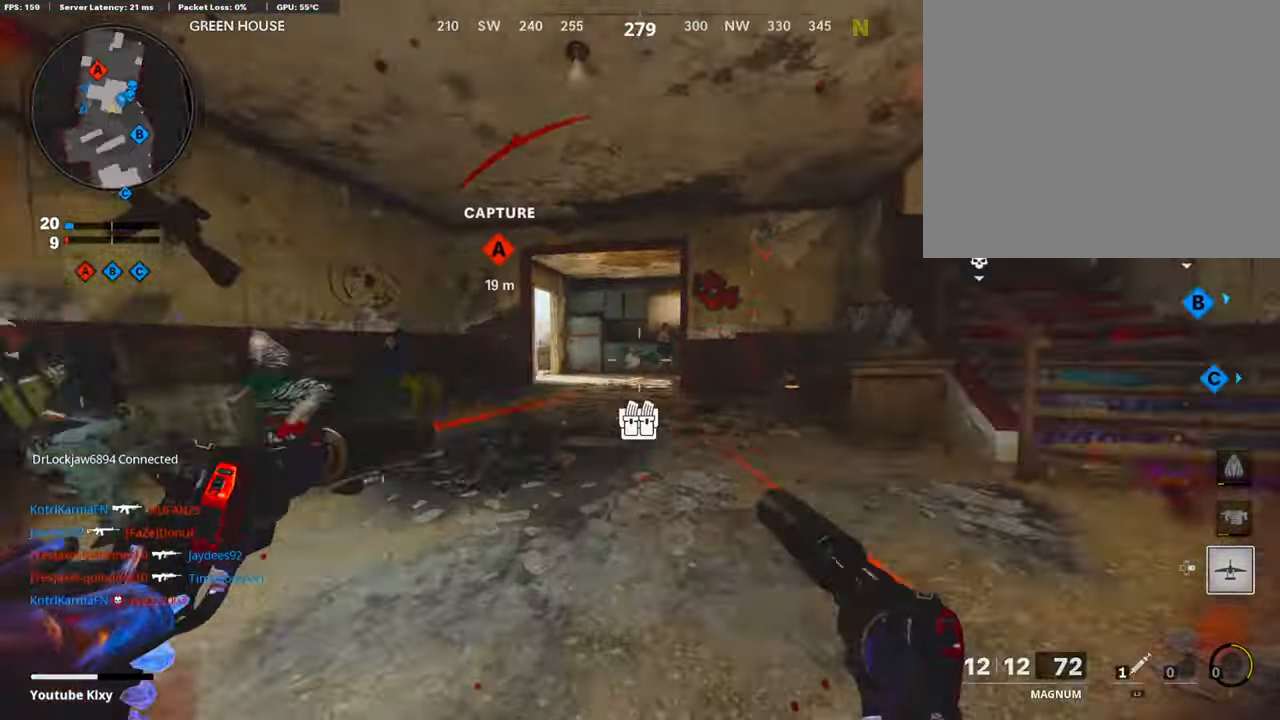
{"buttons": ["L3"], "left_stick": "up-right", "right_stick": "left", "events": [[33, "L3", "down"], [66, "right_stick", "center"], [133, "TRIANGLE", "down"], [200, "L3", "up"], [200, "TRIANGLE", "up"], [266, "left_stick", "right"], [433, "left_stick", "up-right"], [433, "right_stick", "left"], [466, "L3", "down"]]}
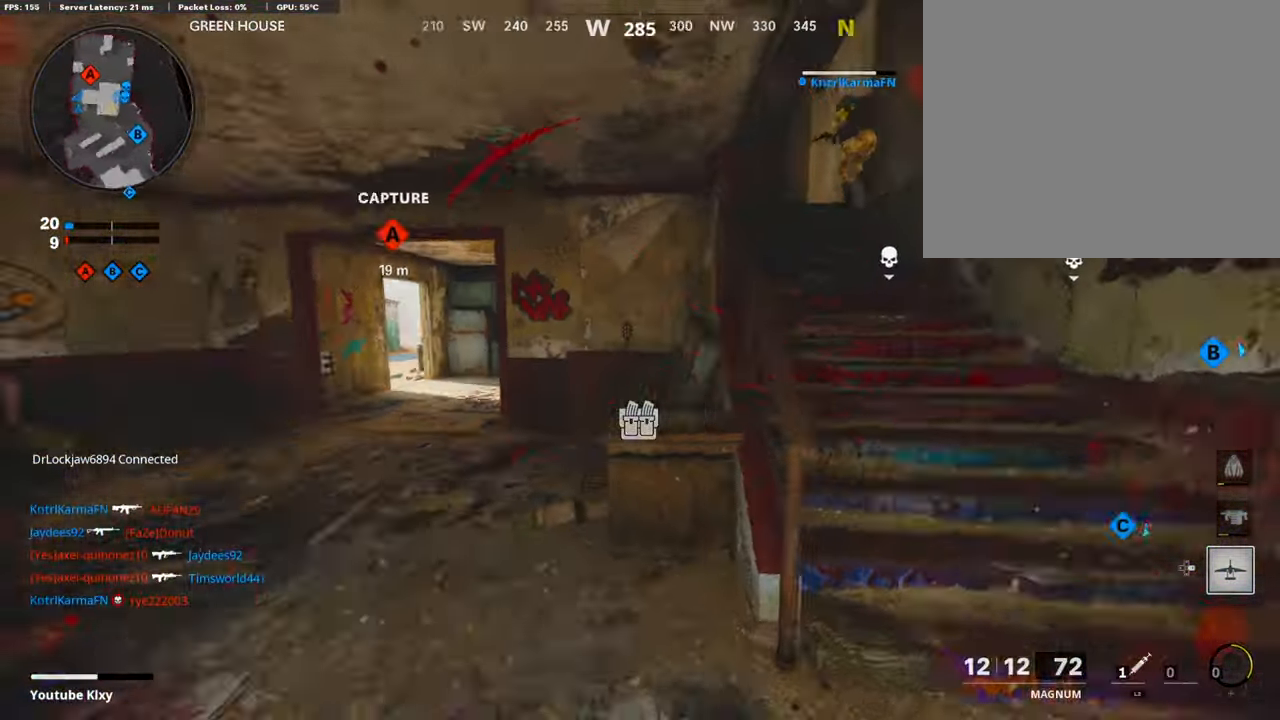
{"buttons": ["L1"], "left_stick": "left", "right_stick": "center", "events": [[66, "L3", "up"], [100, "right_stick", "center"], [133, "left_stick", "center"], [200, "L1", "down"], [200, "left_stick", "left"], [266, "right_stick", "up"], [400, "right_stick", "center"]]}
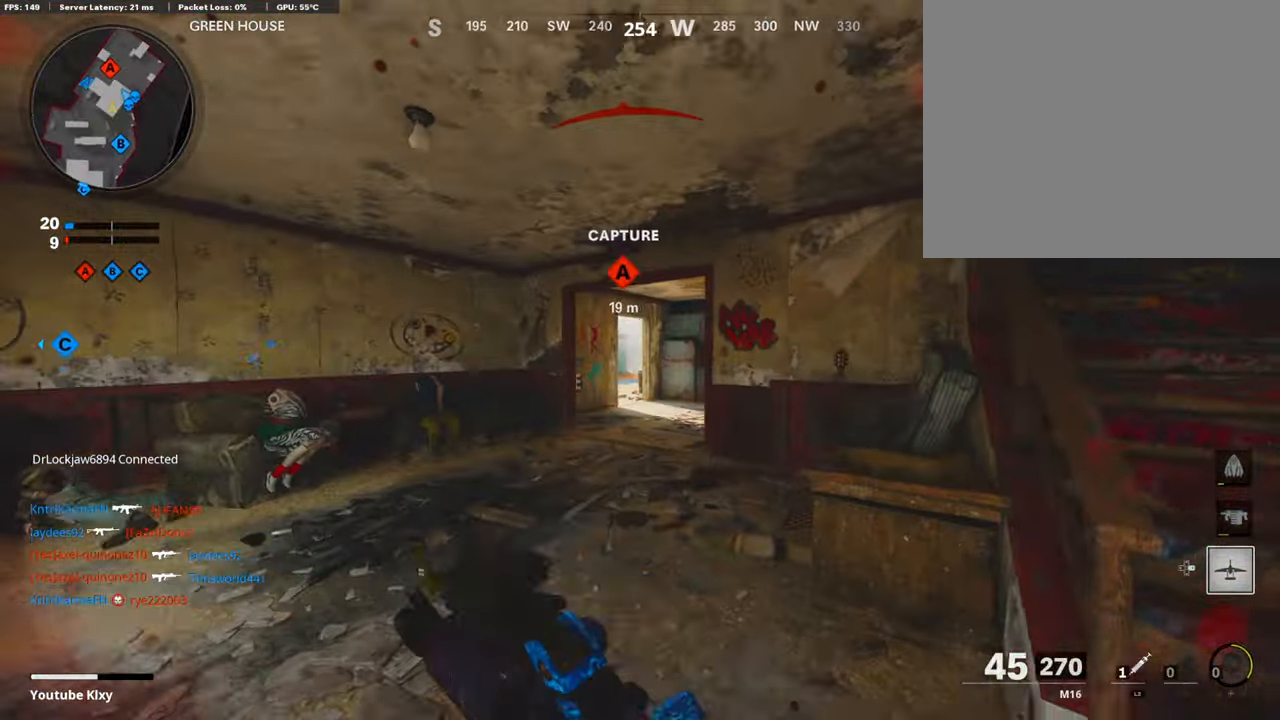
{"buttons": ["L1", "R1"], "left_stick": "right", "right_stick": "center", "events": [[433, "R1", "down"], [500, "left_stick", "right"]]}
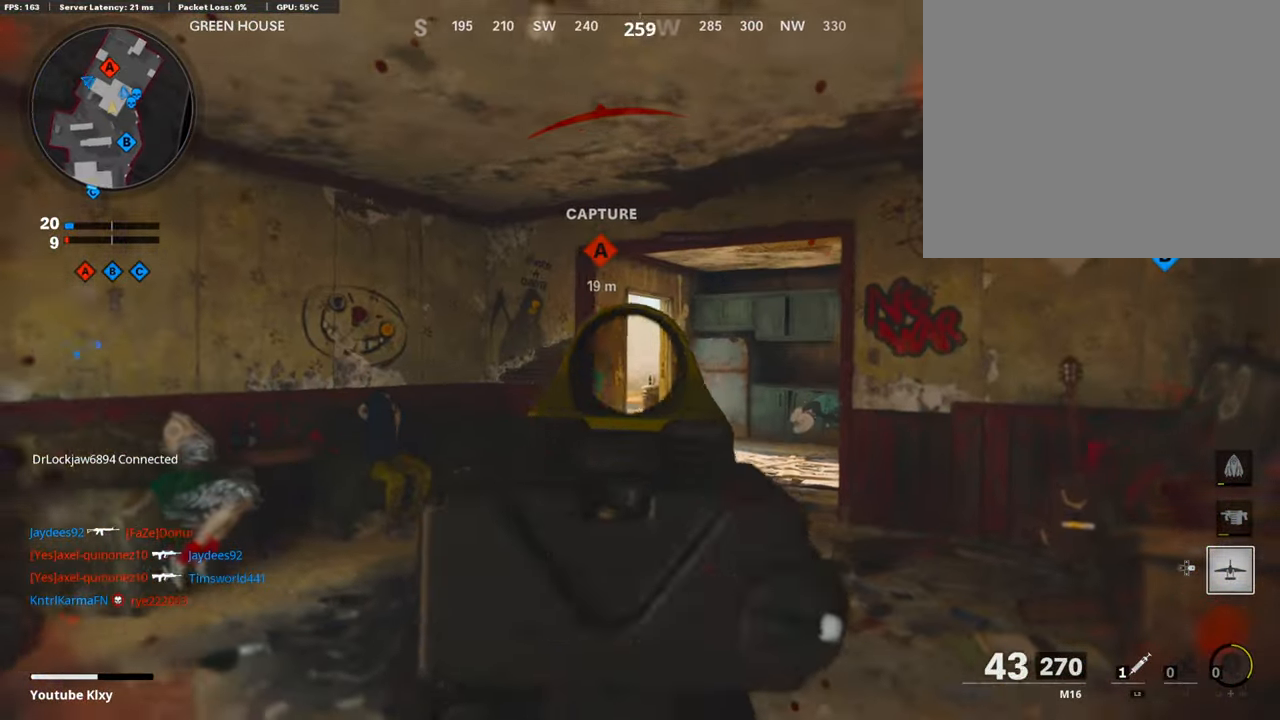
{"buttons": ["L1"], "left_stick": "left", "right_stick": "center", "events": [[66, "R1", "up"], [66, "right_stick", "down-right"], [133, "R1", "down"], [133, "left_stick", "center"], [166, "right_stick", "center"], [200, "left_stick", "left"], [300, "R1", "up"], [333, "R1", "down"], [466, "R1", "up"]]}
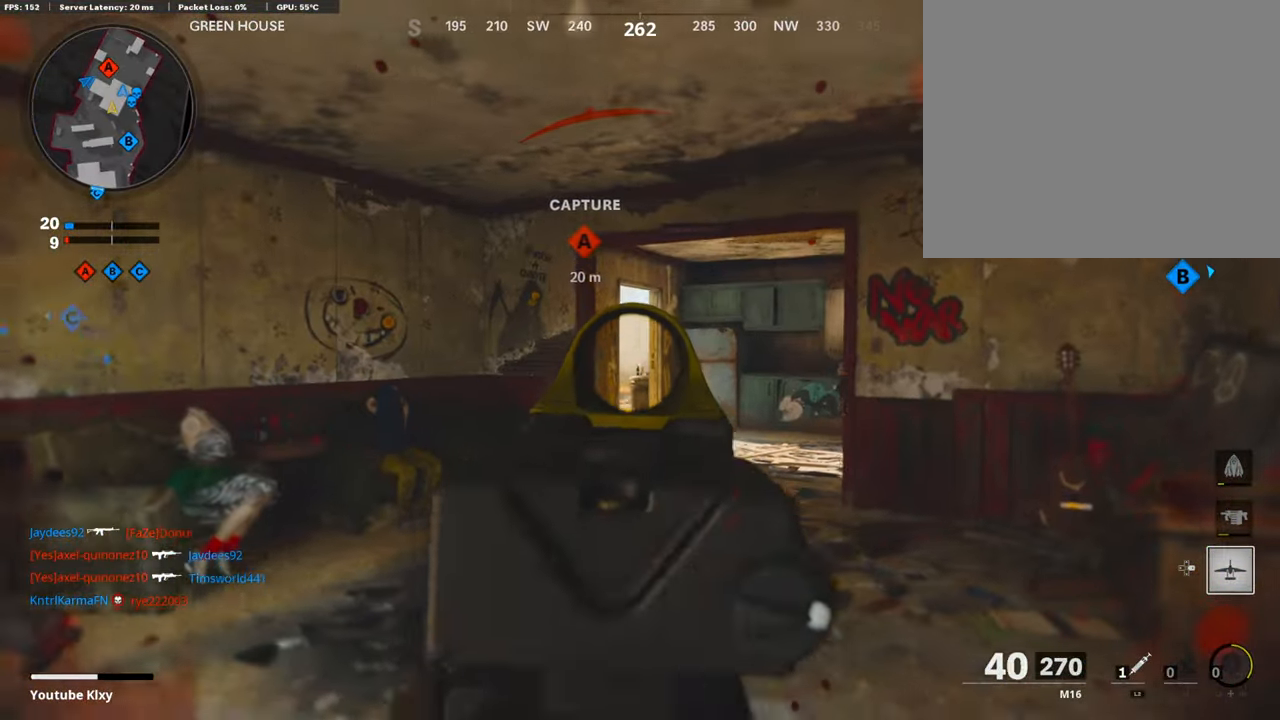
{"buttons": ["L1", "R1"], "left_stick": "left", "right_stick": "center", "events": [[33, "R1", "down"], [200, "R1", "up"], [200, "left_stick", "right"], [233, "R1", "down"], [333, "R1", "up"], [333, "left_stick", "center"], [400, "left_stick", "left"], [433, "R1", "down"]]}
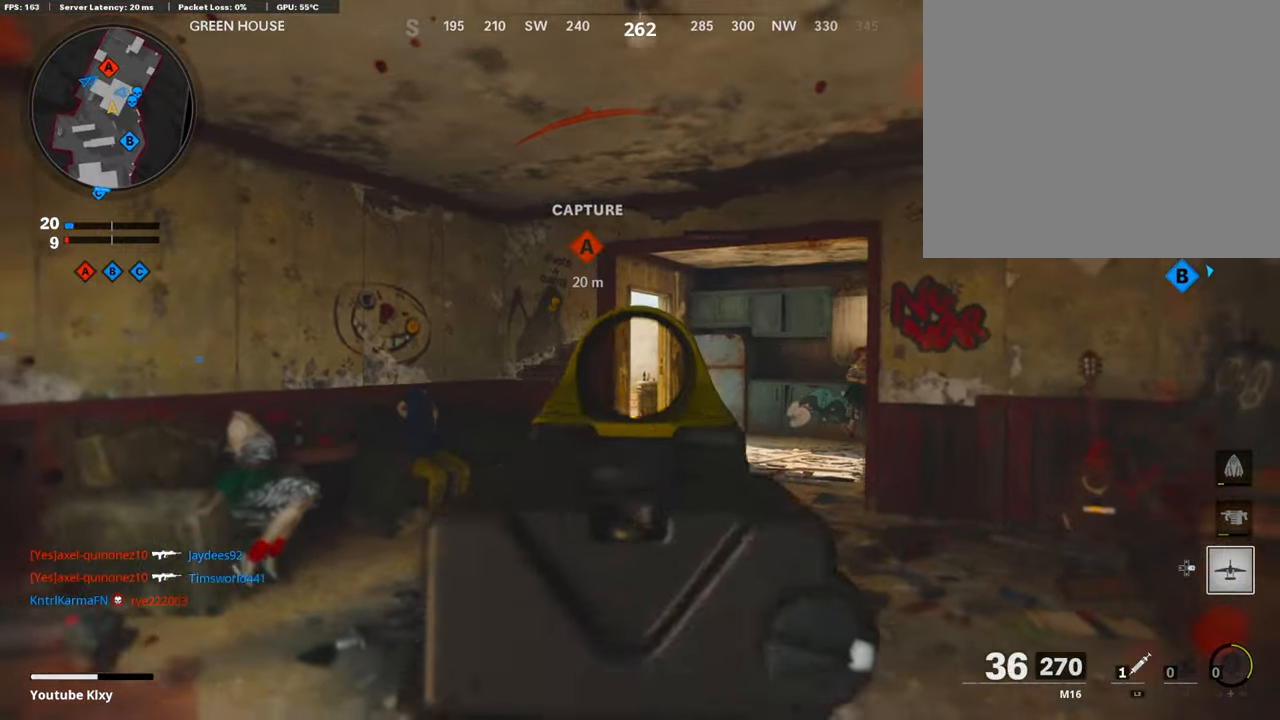
{"buttons": [], "left_stick": "up", "right_stick": "left", "events": [[33, "R1", "up"], [66, "left_stick", "center"], [133, "R1", "down"], [133, "left_stick", "right"], [267, "L1", "up"], [267, "R1", "up"], [300, "left_stick", "left"], [300, "right_stick", "left"], [500, "left_stick", "up"]]}
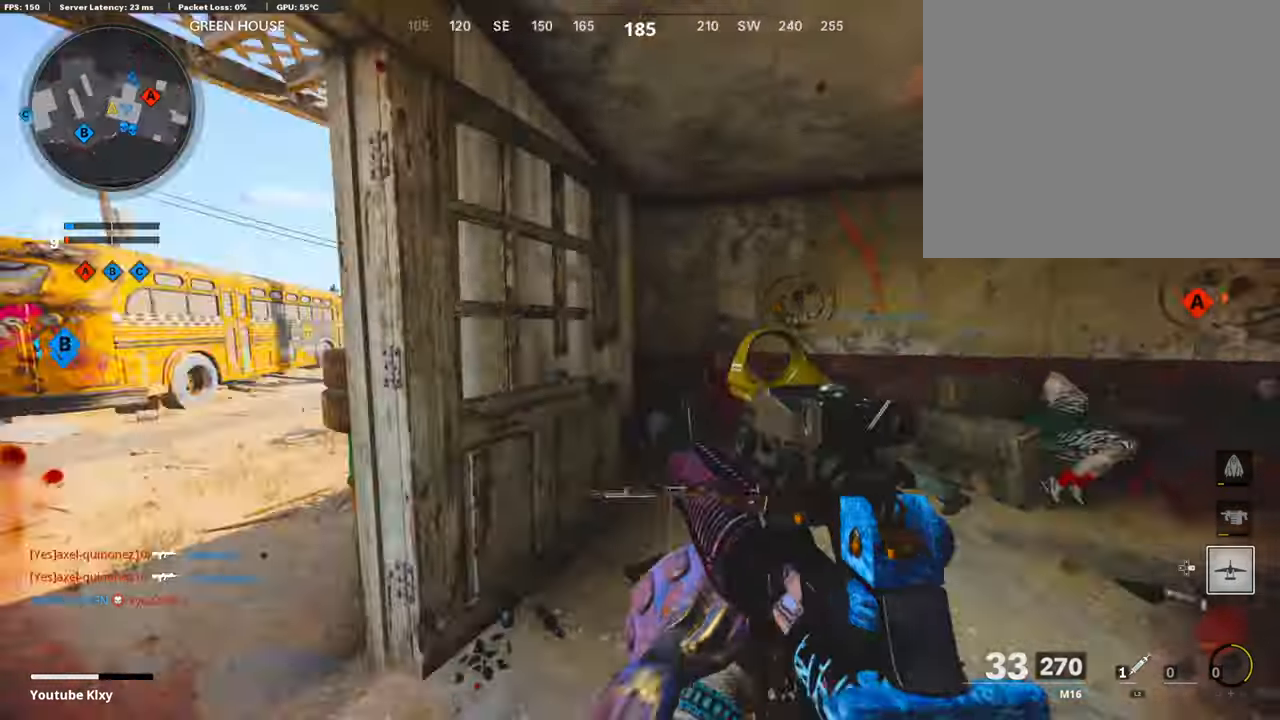
{"buttons": [], "left_stick": "up", "right_stick": "center", "events": [[67, "L3", "down"], [134, "right_stick", "center"], [234, "right_stick", "left"], [267, "L3", "up"], [467, "right_stick", "center"]]}
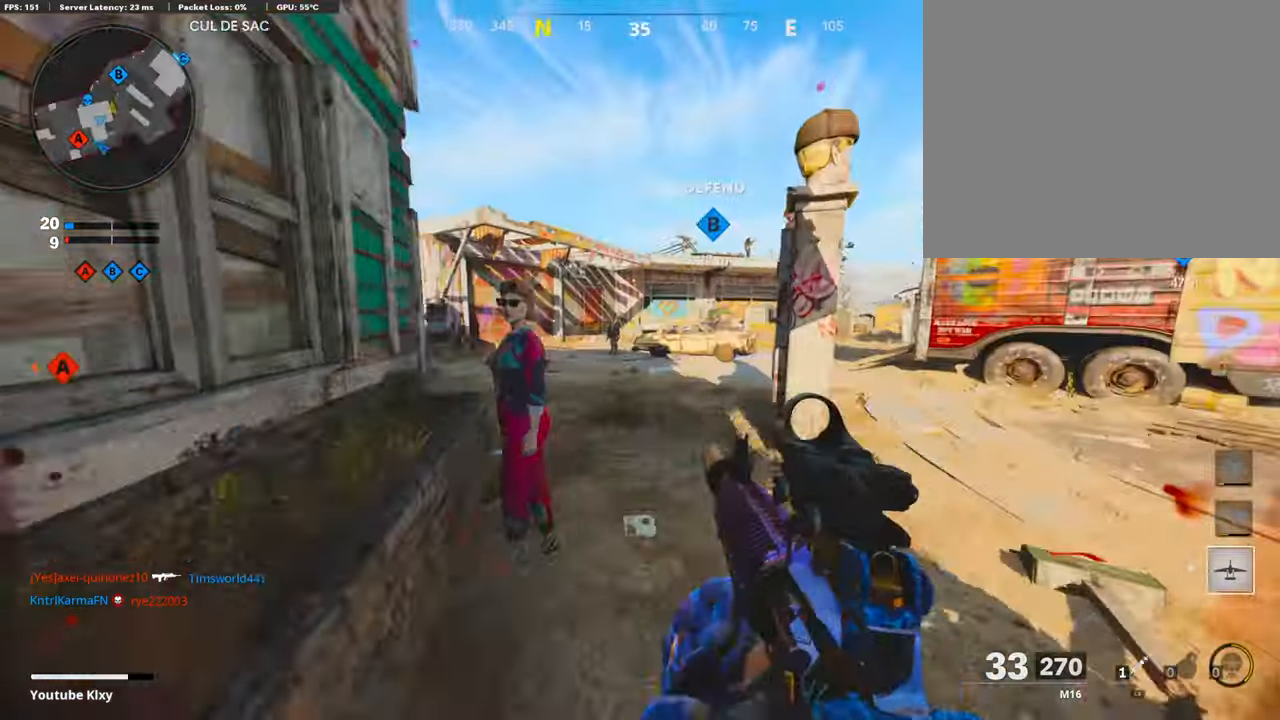
{"buttons": ["L1"], "left_stick": "up", "right_stick": "right", "events": [[167, "right_stick", "left"], [267, "R3", "down"], [334, "right_stick", "center"], [400, "R3", "up"], [400, "right_stick", "up-right"], [467, "L1", "down"], [467, "right_stick", "right"]]}
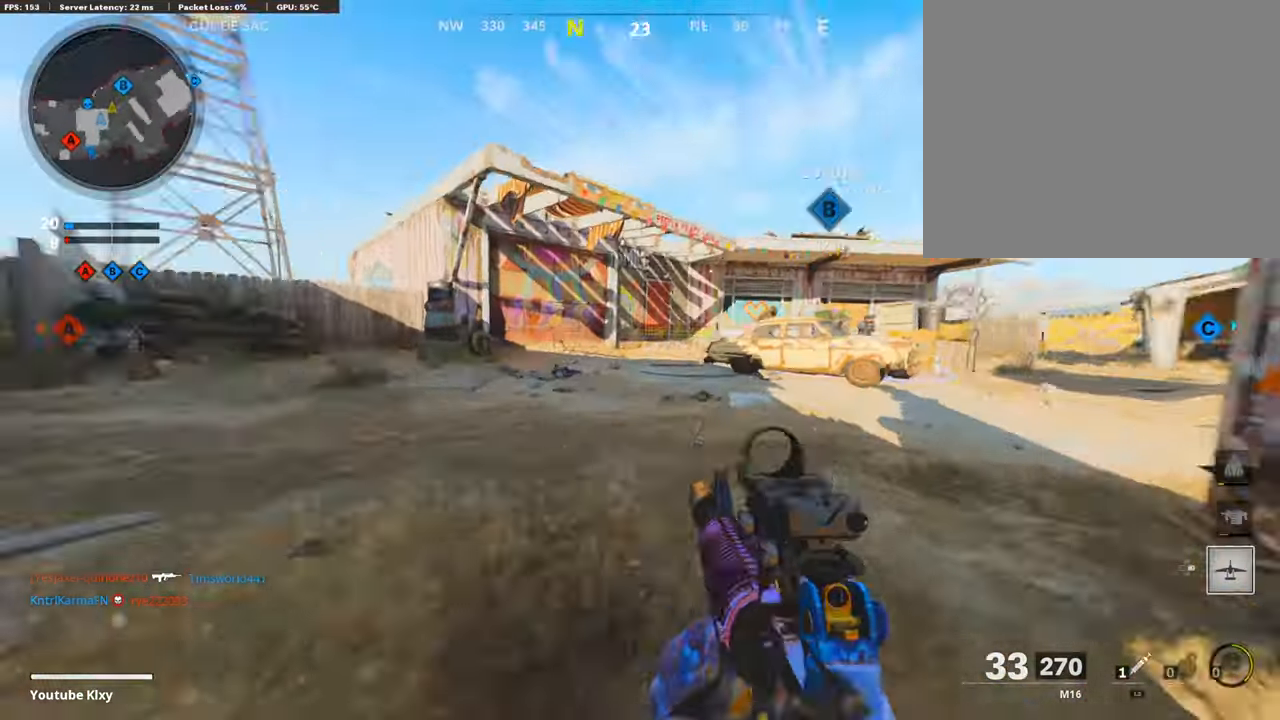
{"buttons": ["L1", "R1"], "left_stick": "right", "right_stick": "right", "events": [[34, "left_stick", "left"], [134, "left_stick", "down"], [200, "left_stick", "right"], [434, "R1", "down"]]}
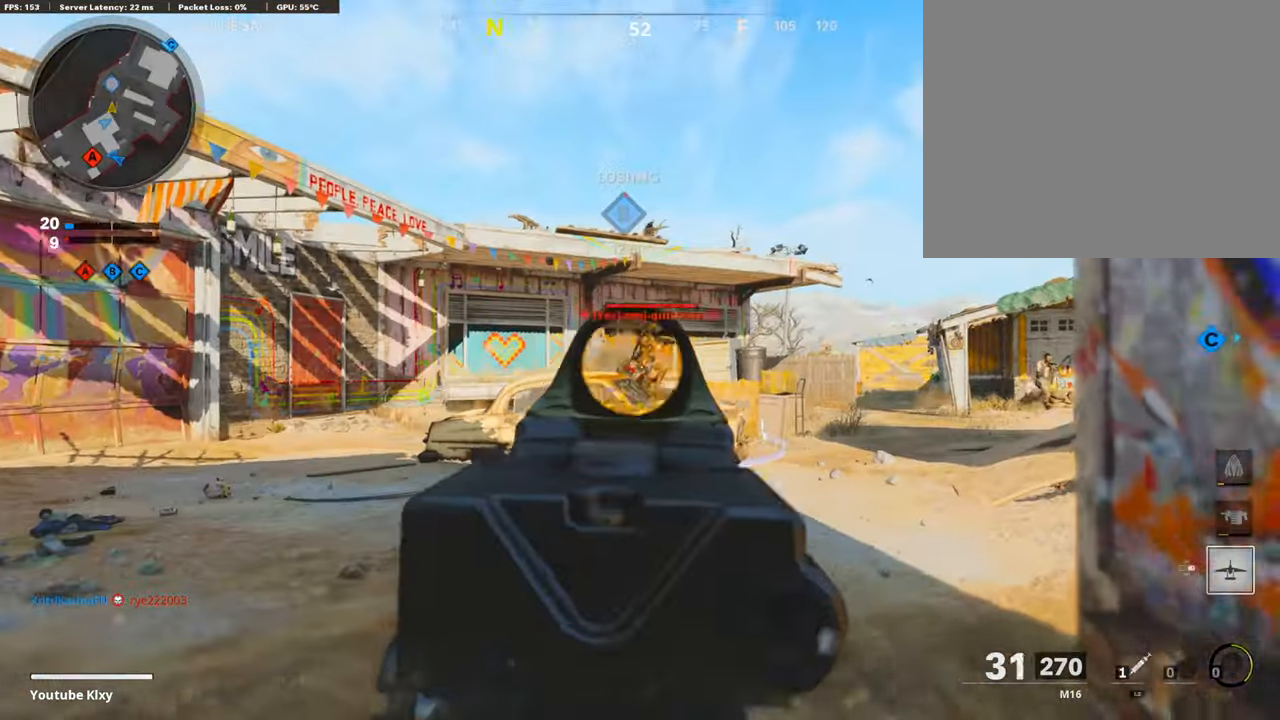
{"buttons": ["L1"], "left_stick": "right", "right_stick": "right", "events": [[34, "right_stick", "center"], [67, "R1", "up"], [134, "R1", "down"], [167, "right_stick", "right"], [334, "right_stick", "up-left"], [434, "right_stick", "center"], [467, "R1", "up"], [500, "right_stick", "right"]]}
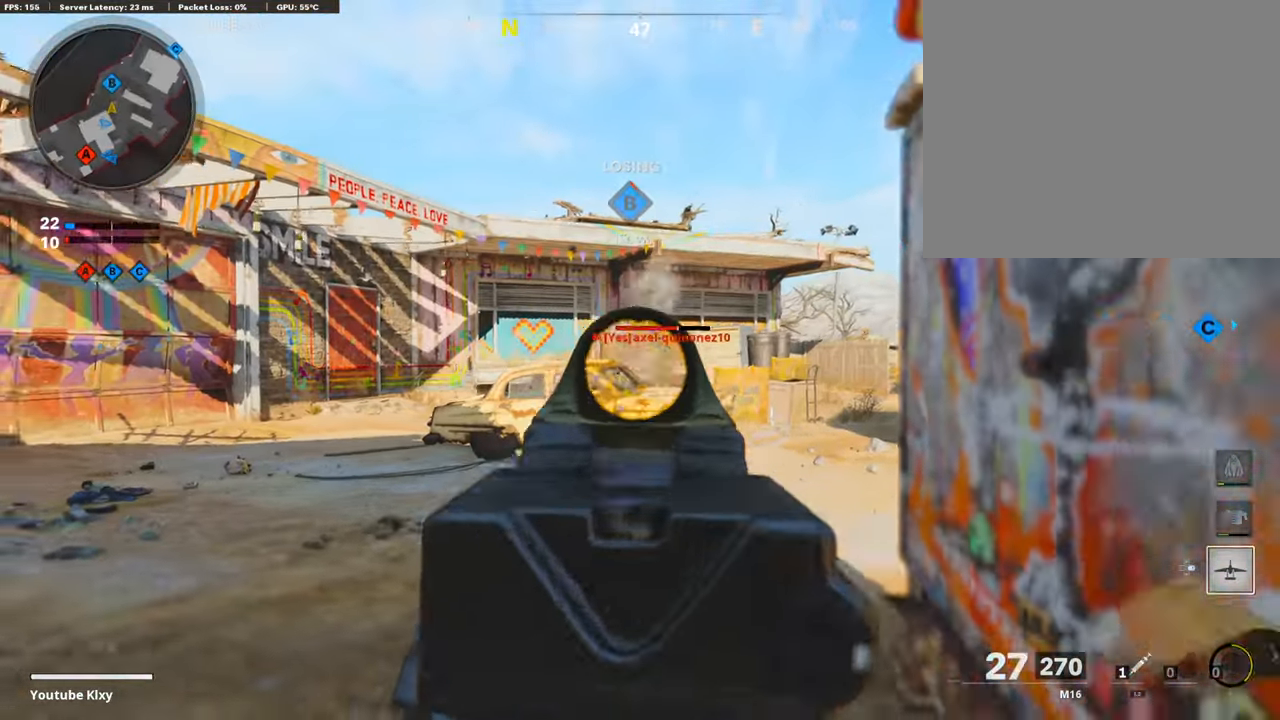
{"buttons": ["L1", "R1"], "left_stick": "left", "right_stick": "center", "events": [[67, "R1", "down"], [134, "right_stick", "center"], [200, "R1", "up"], [200, "left_stick", "left"], [200, "right_stick", "left"], [267, "R1", "down"], [267, "right_stick", "center"], [400, "R1", "up"], [400, "right_stick", "left"], [467, "R1", "down"], [467, "right_stick", "center"]]}
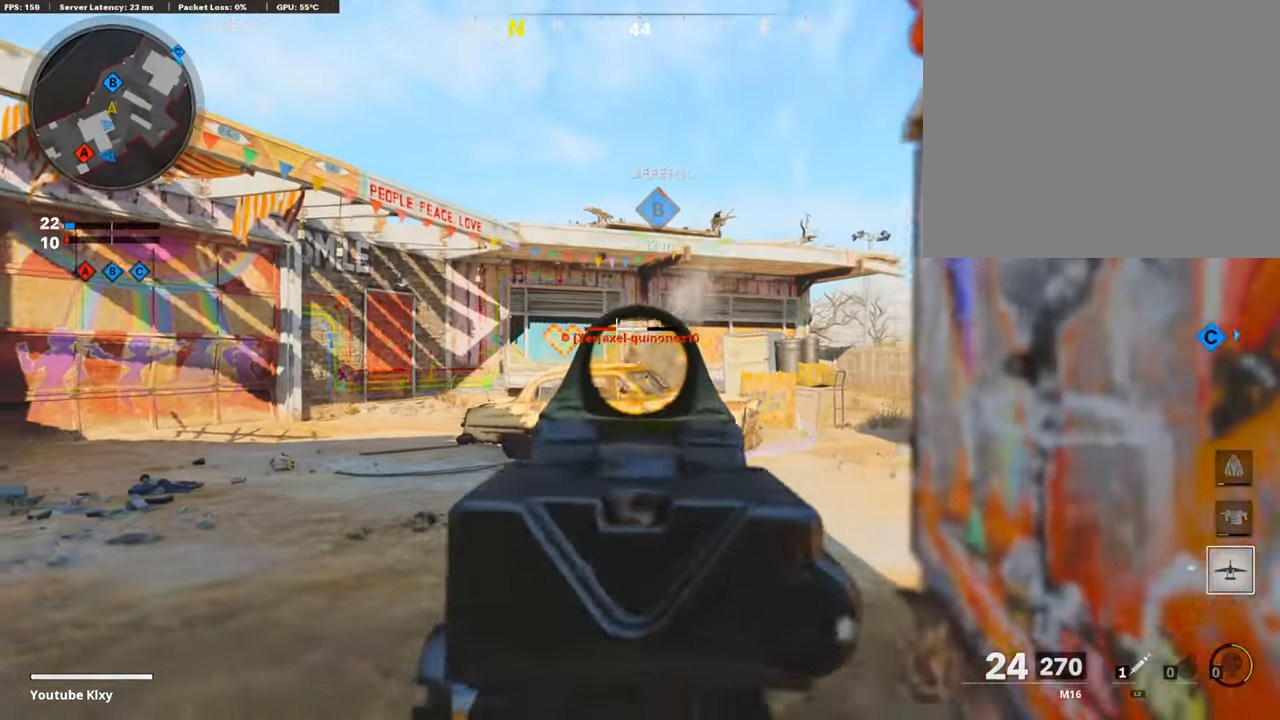
{"buttons": ["L1", "R1"], "left_stick": "right", "right_stick": "right", "events": [[134, "R1", "up"], [134, "left_stick", "center"], [200, "R1", "down"], [234, "left_stick", "right"], [367, "R1", "up"], [434, "R1", "down"], [500, "right_stick", "right"]]}
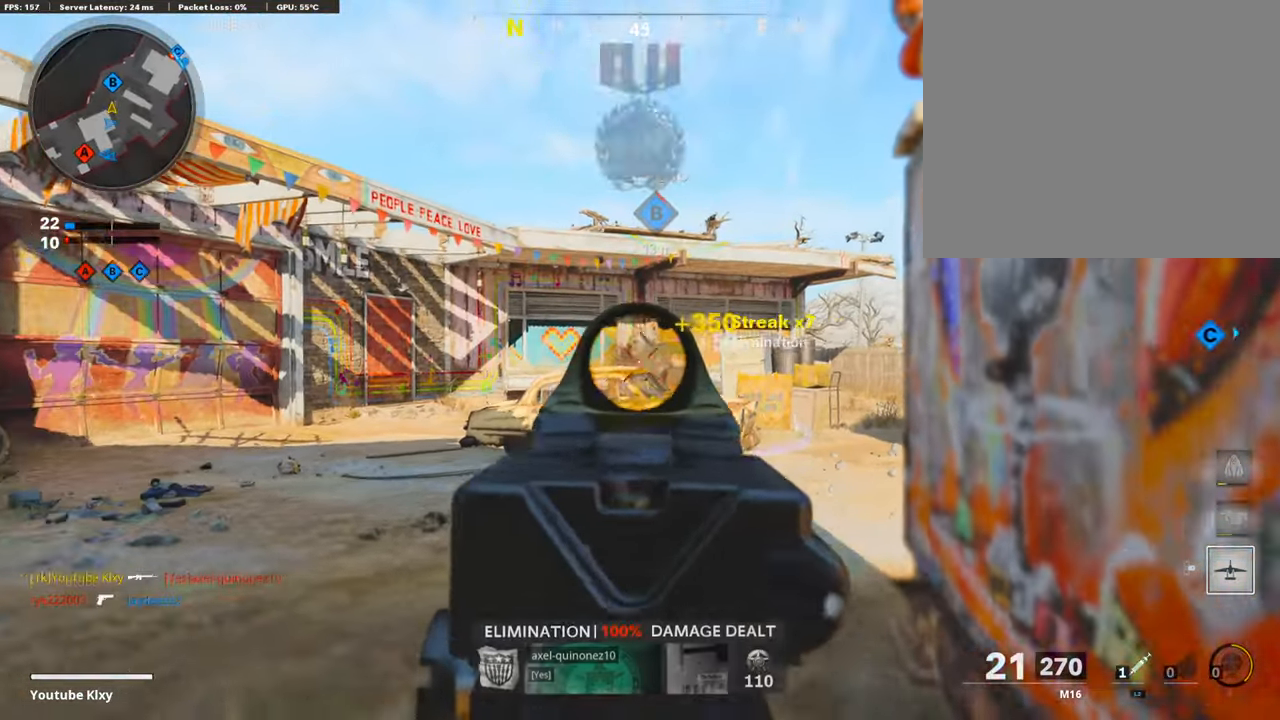
{"buttons": ["L1"], "left_stick": "right", "right_stick": "center", "events": [[100, "R1", "up"], [134, "right_stick", "center"], [267, "left_stick", "left"], [334, "R1", "down"], [467, "R1", "up"], [467, "left_stick", "right"]]}
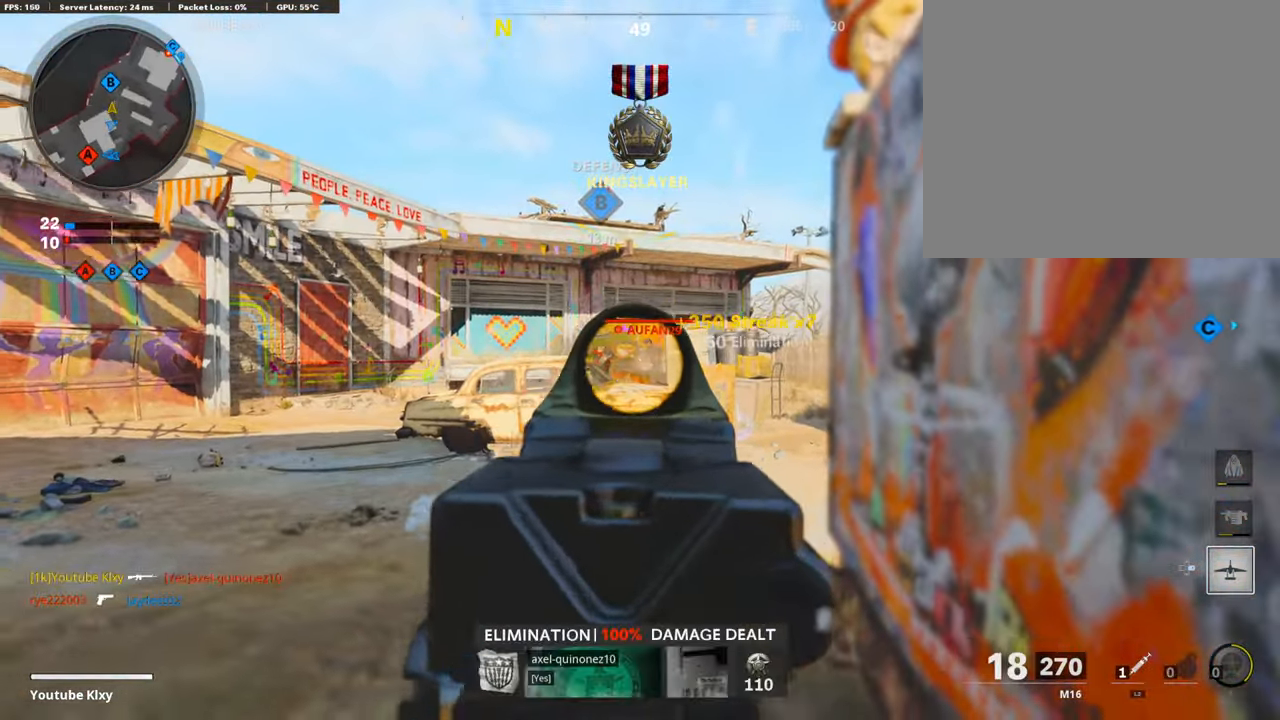
{"buttons": ["L1", "R1"], "left_stick": "left", "right_stick": "right", "events": [[67, "R1", "down"], [134, "left_stick", "center"], [200, "R1", "up"], [200, "left_stick", "left"], [267, "R1", "down"], [267, "right_stick", "right"], [367, "right_stick", "center"], [400, "R1", "up"], [467, "R1", "down"], [467, "right_stick", "right"]]}
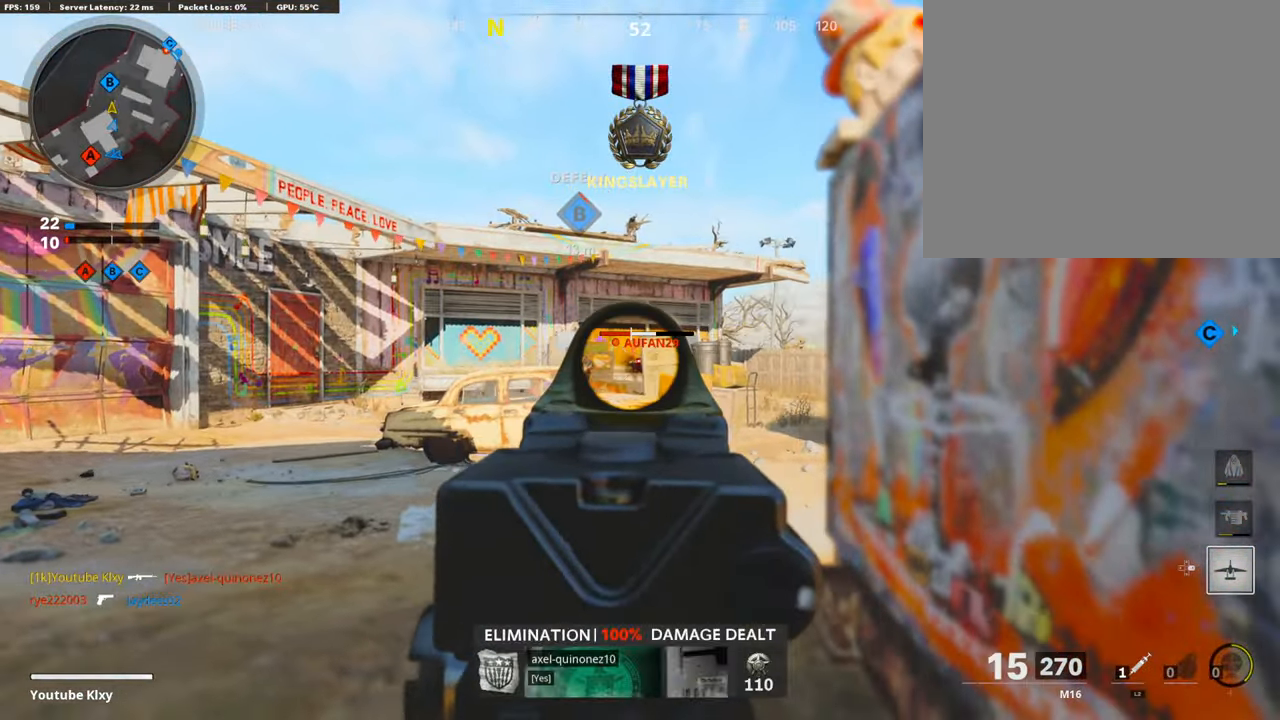
{"buttons": ["L1"], "left_stick": "right", "right_stick": "center", "events": [[100, "R1", "up"], [100, "left_stick", "center"], [100, "right_stick", "center"], [167, "R1", "down"], [200, "left_stick", "left"], [300, "right_stick", "down-right"], [367, "left_stick", "center"], [367, "right_stick", "center"], [467, "left_stick", "right"], [500, "R1", "up"]]}
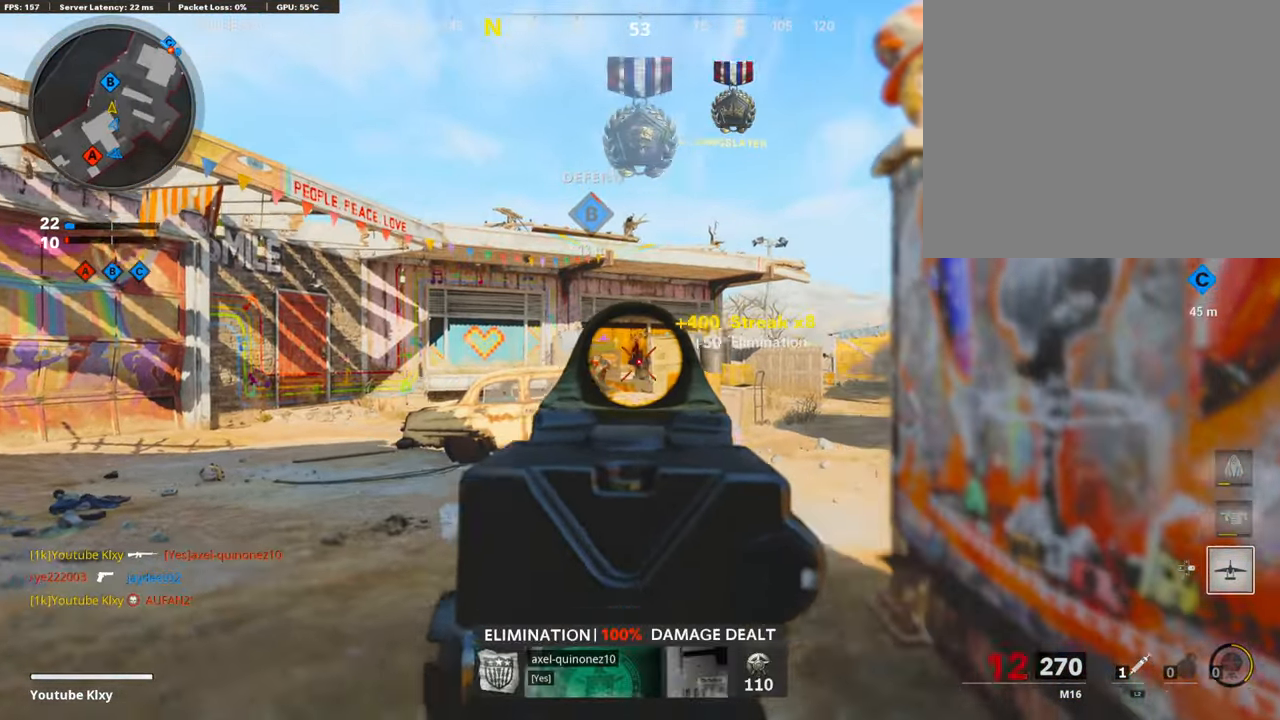
{"buttons": ["L3"], "left_stick": "up-right", "right_stick": "center", "events": [[34, "L1", "up"], [67, "right_stick", "right"], [234, "left_stick", "up-right"], [267, "L3", "down"], [367, "SQUARE", "down"], [400, "right_stick", "center"], [500, "SQUARE", "up"]]}
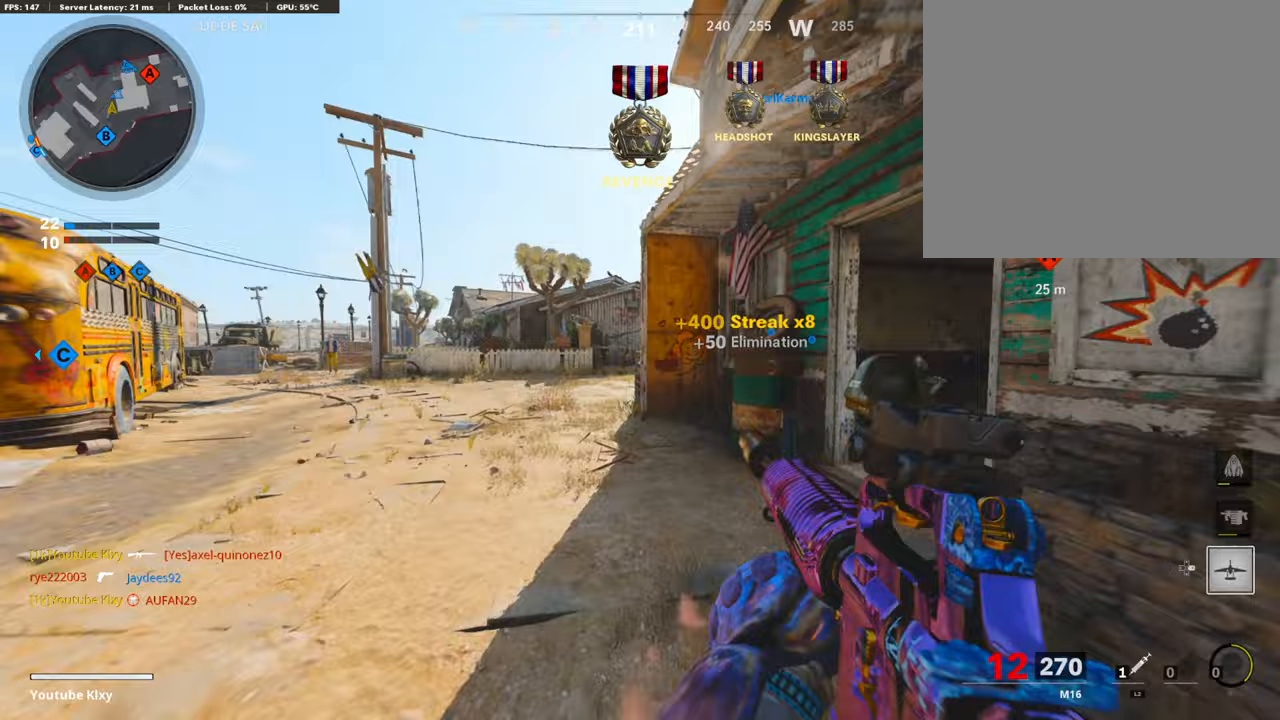
{"buttons": [], "left_stick": "up", "right_stick": "right", "events": [[33, "L3", "up"], [33, "left_stick", "up"], [133, "right_stick", "right"], [333, "right_stick", "center"], [433, "right_stick", "right"]]}
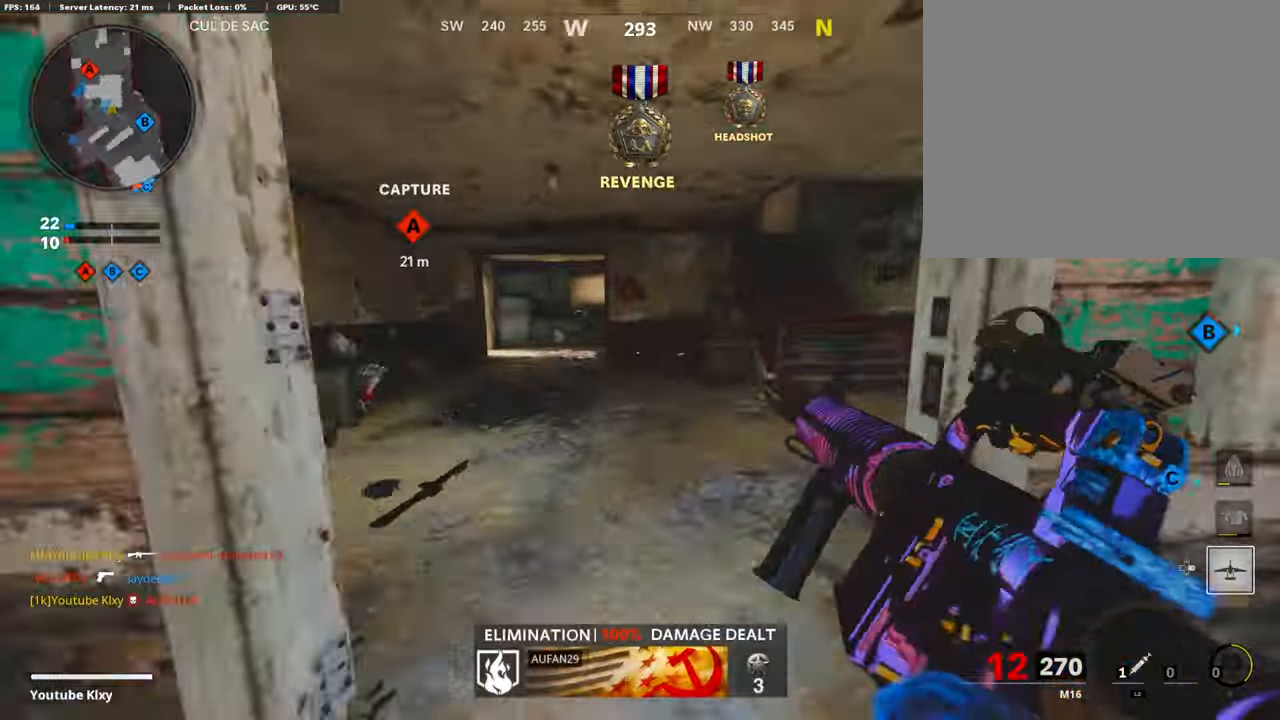
{"buttons": ["R3"], "left_stick": "up", "right_stick": "center", "events": [[100, "right_stick", "center"], [333, "right_stick", "left"], [400, "R3", "down"], [467, "right_stick", "center"]]}
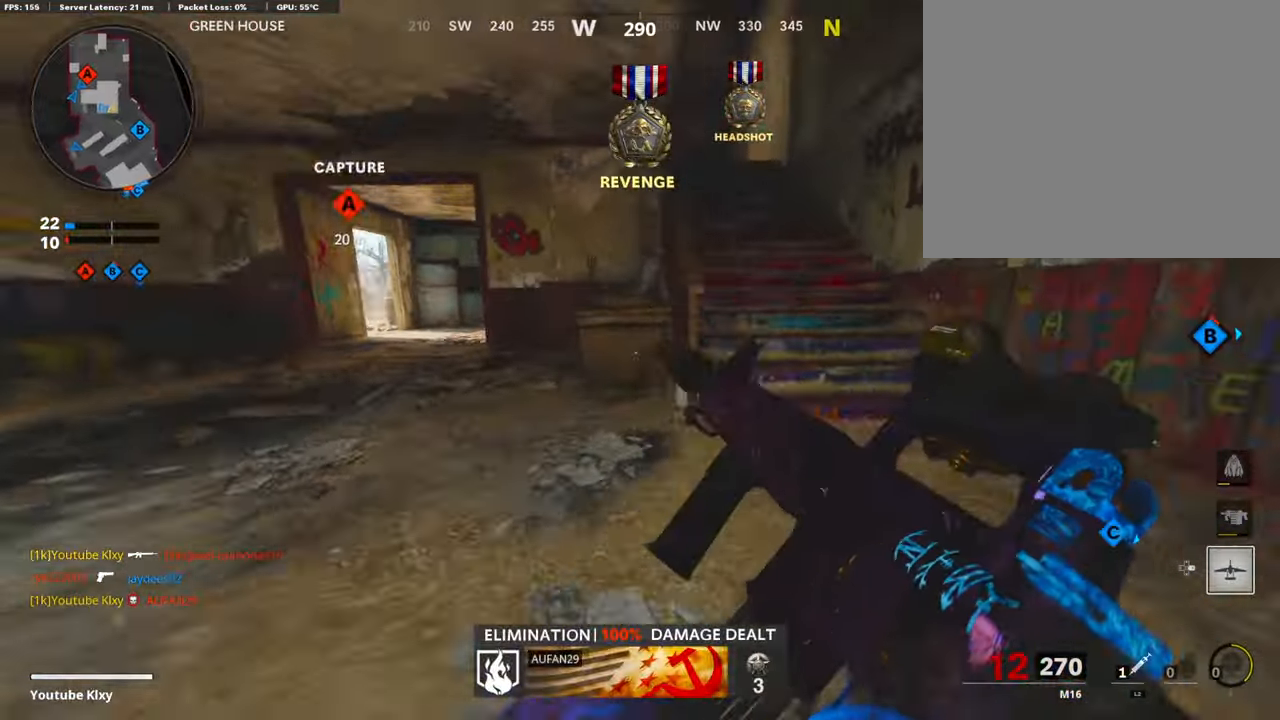
{"buttons": ["TRIANGLE", "L3"], "left_stick": "up", "right_stick": "center", "events": [[67, "R3", "up"], [167, "R3", "down"], [200, "L3", "down"], [267, "R3", "up"], [333, "L3", "up"], [400, "L3", "down"], [500, "TRIANGLE", "down"]]}
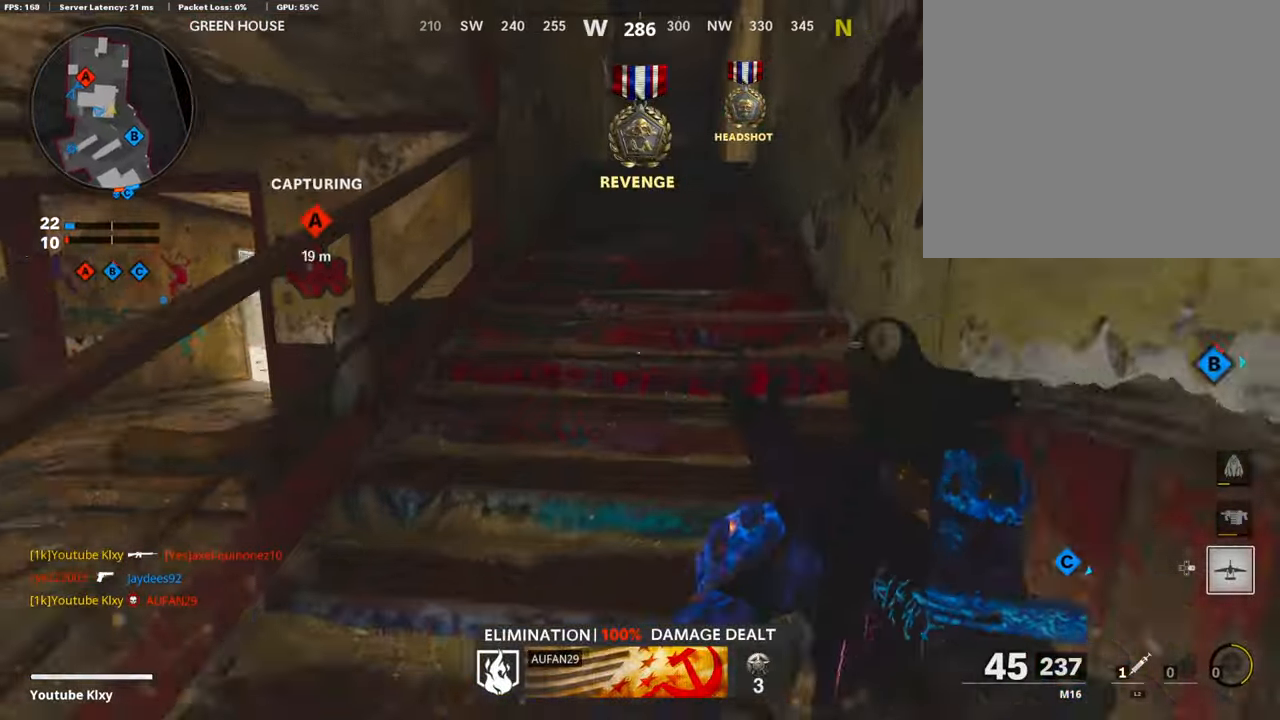
{"buttons": ["DPAD_RIGHT"], "left_stick": "up", "right_stick": "center", "events": [[33, "L3", "up"], [67, "TRIANGLE", "up"], [100, "TRIANGLE", "down"], [200, "TRIANGLE", "up"], [400, "DPAD_RIGHT", "down"], [467, "DPAD_DOWN", "down"], [500, "DPAD_DOWN", "up"]]}
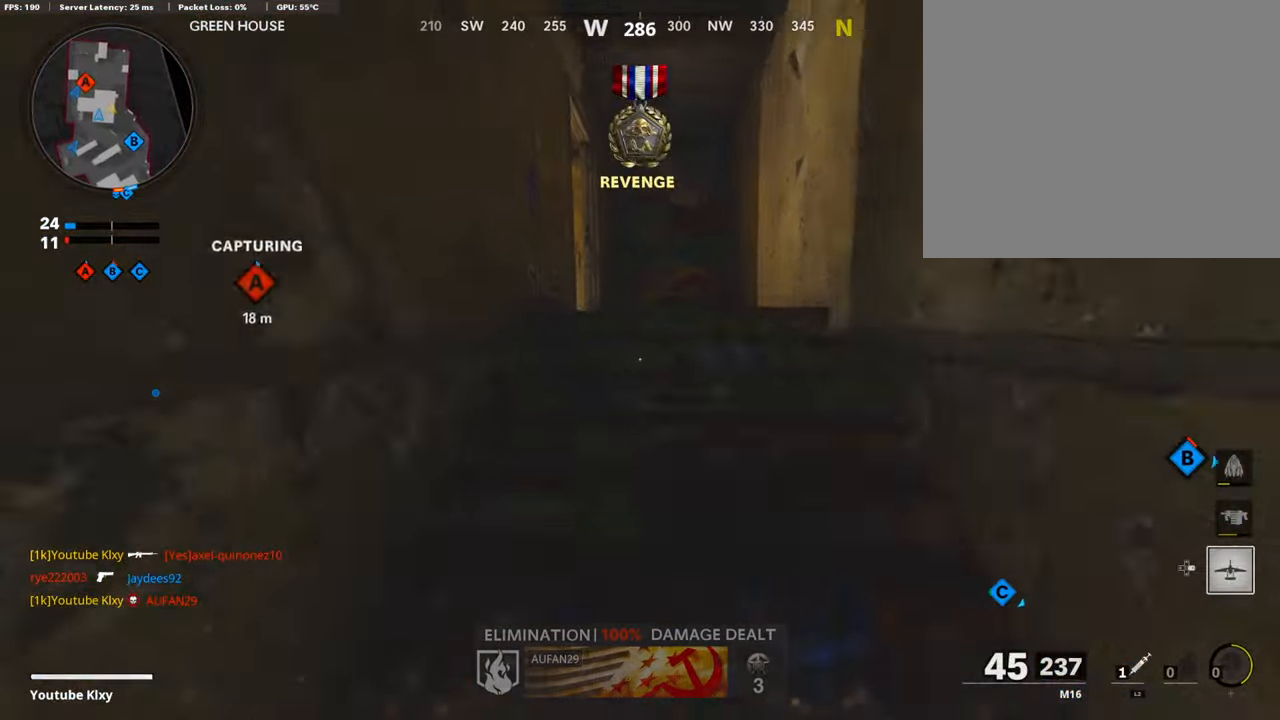
{"buttons": ["L3"], "left_stick": "up", "right_stick": "center", "events": [[33, "DPAD_RIGHT", "up"], [167, "left_stick", "center"], [267, "L3", "down"], [267, "left_stick", "up"], [267, "right_stick", "down-left"], [400, "right_stick", "center"]]}
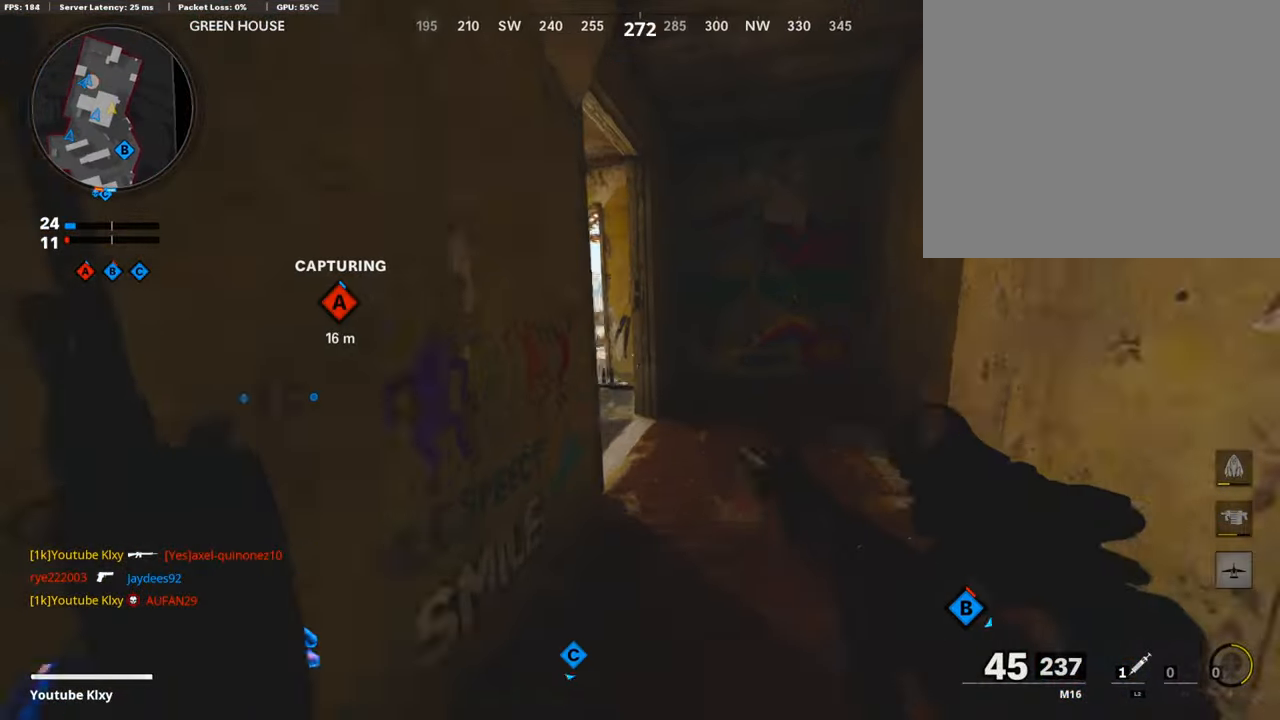
{"buttons": [], "left_stick": "up", "right_stick": "center", "events": [[33, "L3", "up"], [33, "right_stick", "left"], [167, "right_stick", "center"]]}
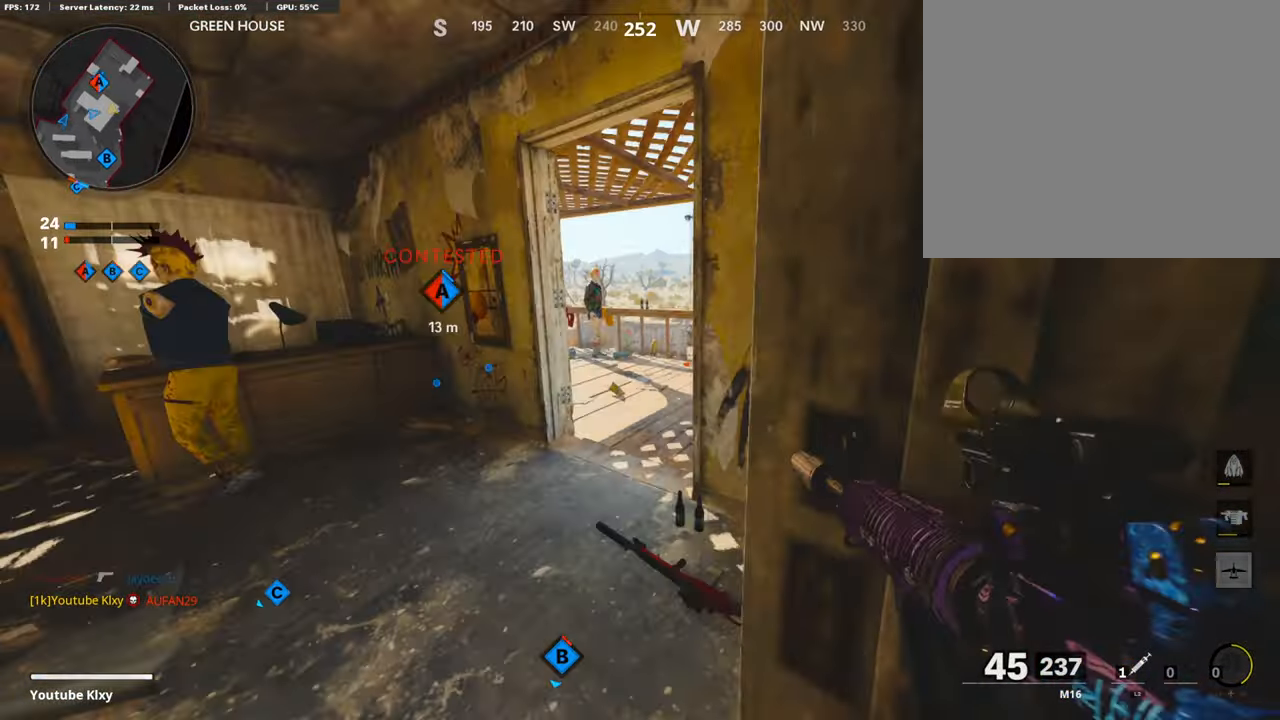
{"buttons": [], "left_stick": "up-right", "right_stick": "center", "events": [[267, "left_stick", "up-right"]]}
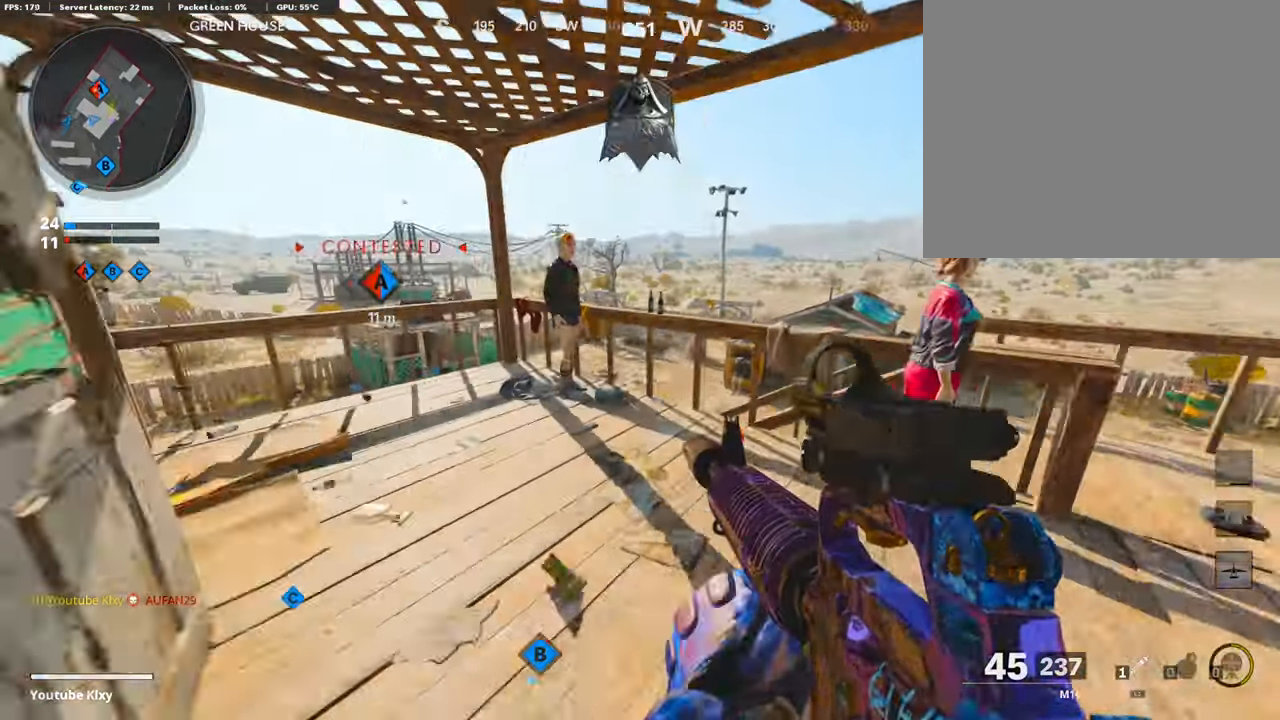
{"buttons": ["L1"], "left_stick": "up", "right_stick": "left", "events": [[100, "CROSS", "down"], [100, "left_stick", "up"], [200, "CROSS", "up"], [200, "right_stick", "left"], [233, "L1", "down"], [267, "right_stick", "center"], [433, "right_stick", "left"]]}
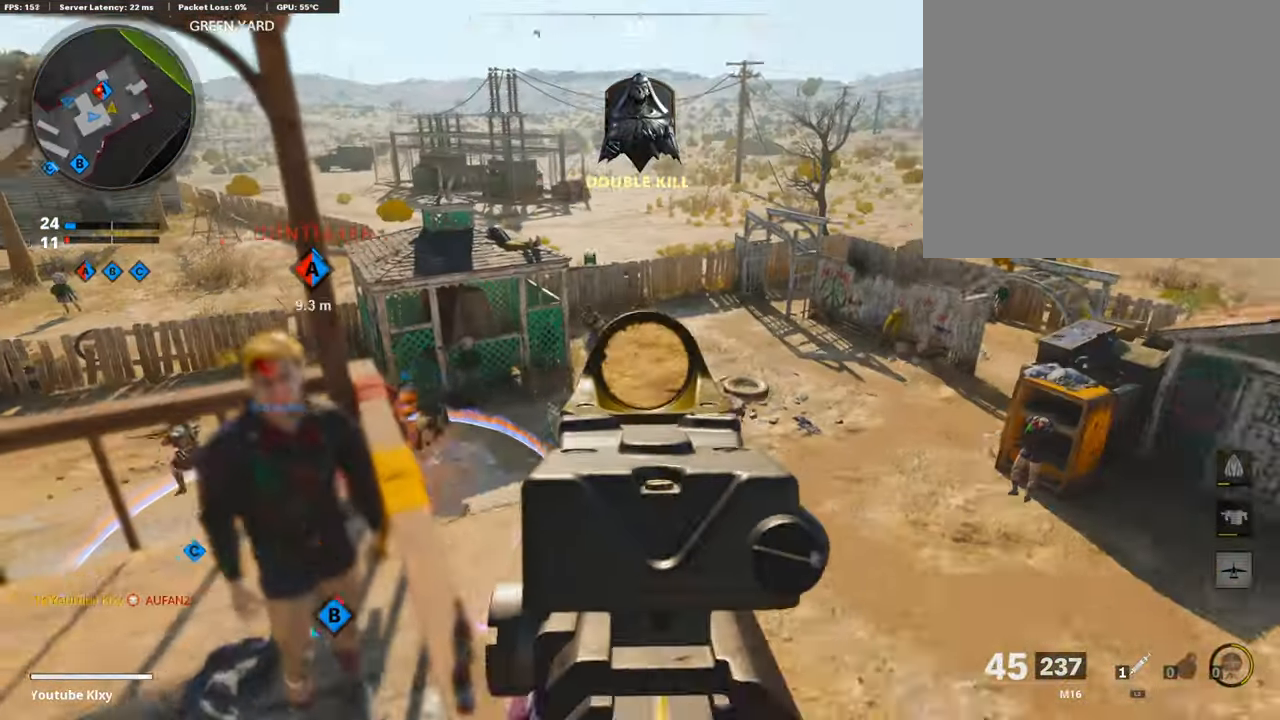
{"buttons": ["L1"], "left_stick": "right", "right_stick": "center", "events": [[100, "left_stick", "left"], [100, "right_stick", "up"], [200, "R1", "down"], [300, "R1", "up"], [333, "right_stick", "center"], [367, "left_stick", "right"], [400, "R1", "down"], [500, "R1", "up"]]}
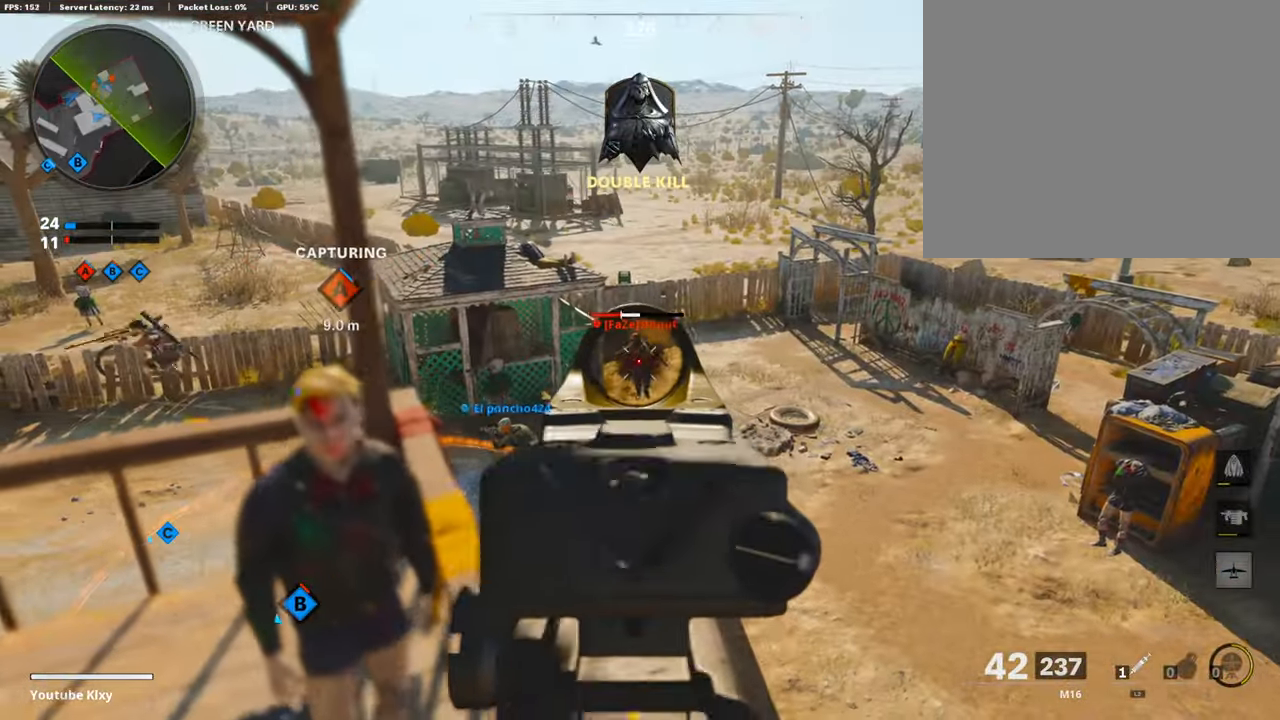
{"buttons": ["L1"], "left_stick": "center", "right_stick": "center", "events": [[33, "R1", "down"], [100, "right_stick", "up"], [133, "left_stick", "center"], [167, "right_stick", "center"], [200, "left_stick", "left"], [267, "left_stick", "center"], [400, "R1", "up"]]}
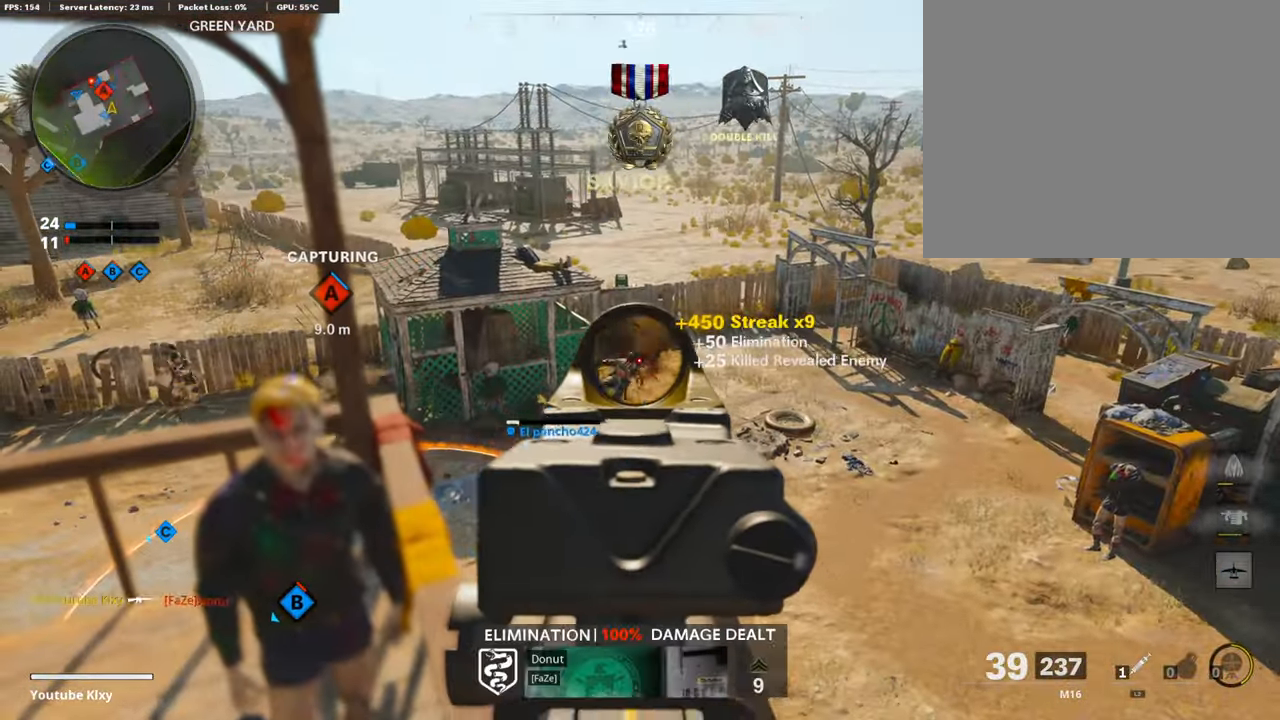
{"buttons": ["L1", "R1"], "left_stick": "center", "right_stick": "up", "events": [[33, "right_stick", "left"], [333, "right_stick", "up"], [466, "R1", "down"]]}
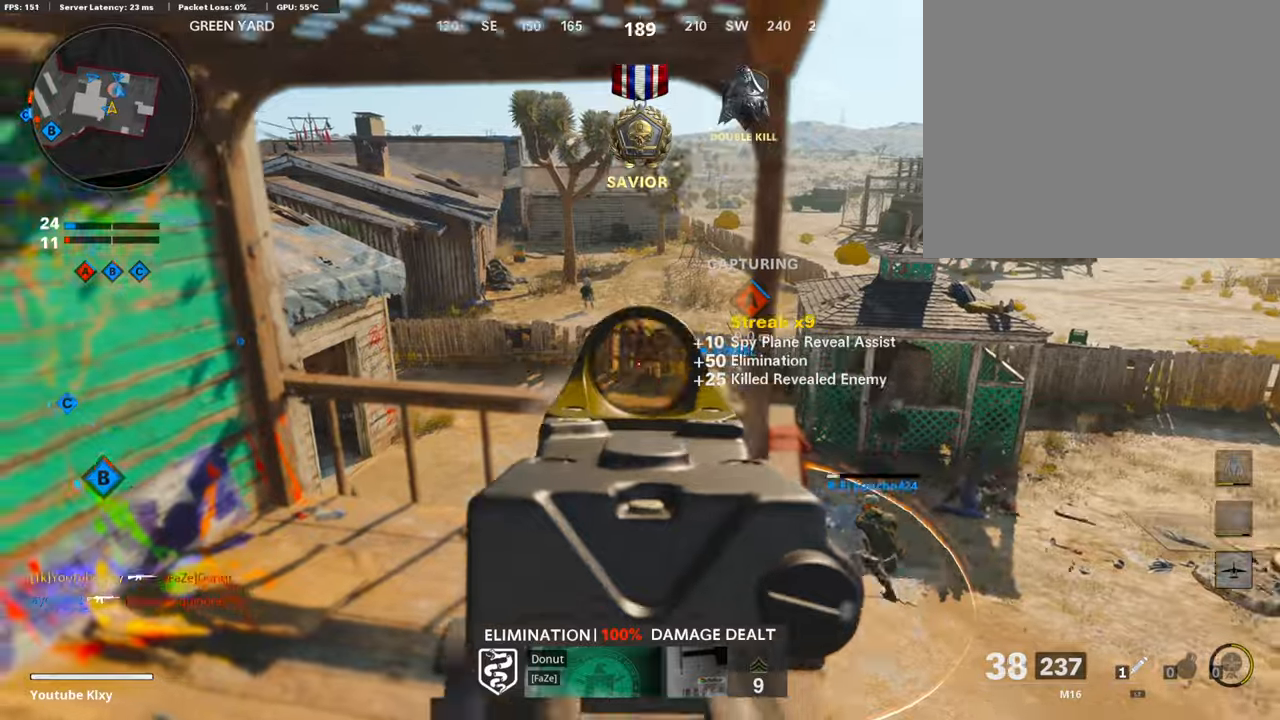
{"buttons": ["CROSS", "L3"], "left_stick": "up", "right_stick": "right", "events": [[100, "R1", "up"], [100, "right_stick", "right"], [166, "L1", "up"], [300, "left_stick", "up"], [400, "L3", "down"], [466, "CROSS", "down"]]}
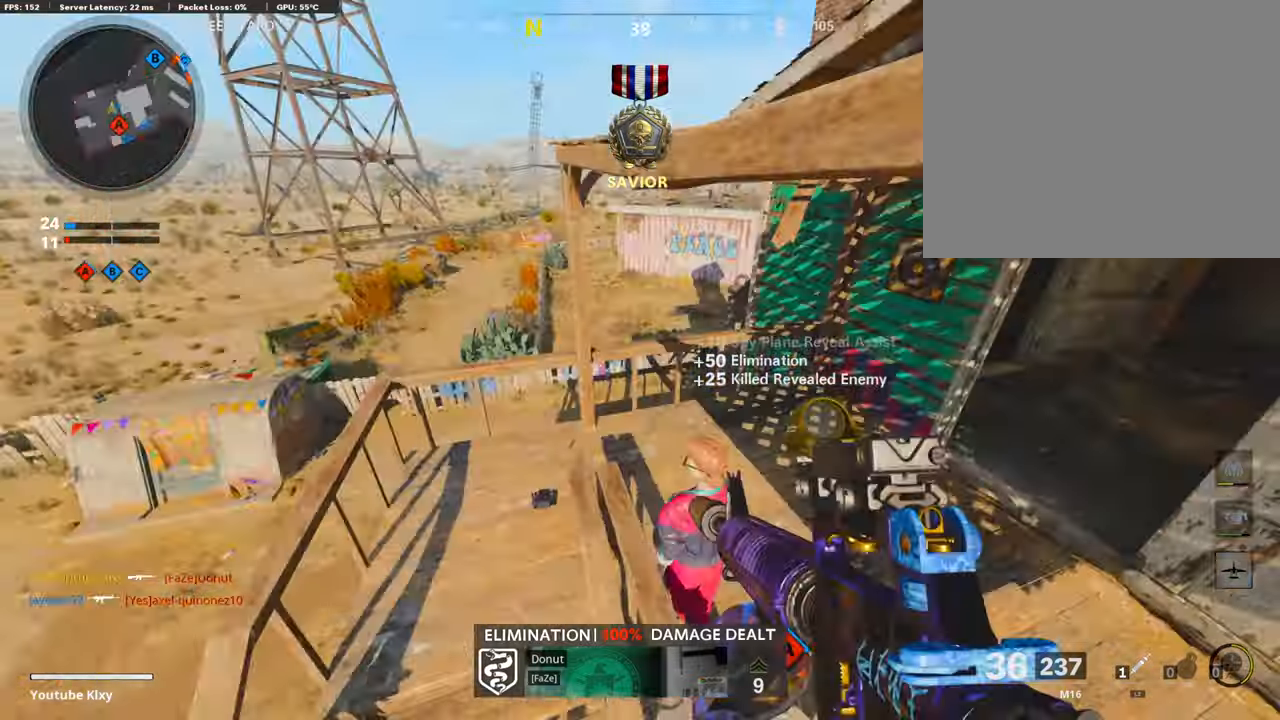
{"buttons": [], "left_stick": "down-left", "right_stick": "center", "events": [[33, "L3", "up"], [66, "CROSS", "up"], [100, "left_stick", "down-left"], [100, "right_stick", "center"], [333, "SQUARE", "down"], [466, "SQUARE", "up"]]}